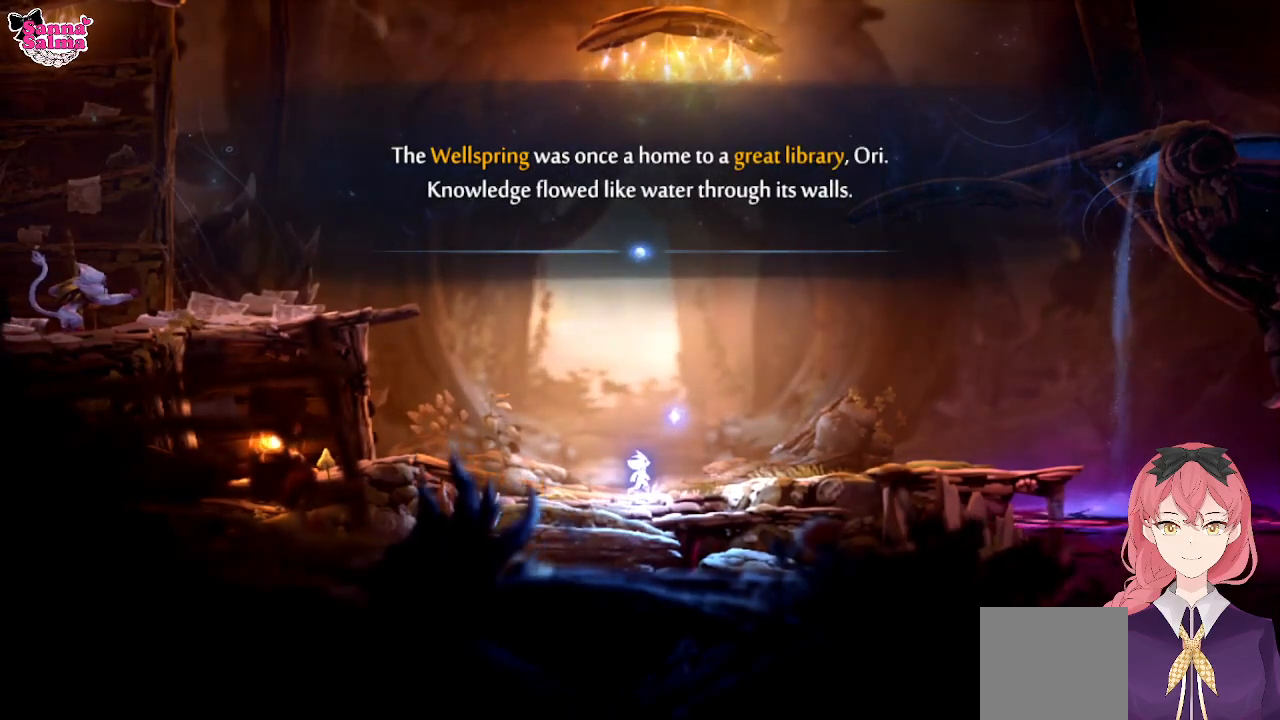
Gameplay with a controller (Xbox layout); each line is a JSON object with the inputs held at the frame after it. "events" lists button and stick changes between this image and that frame as [ms after this image, input, new state], when the widget could be followed in between. Not read: right_stick.
{"buttons": [], "left_stick": "center", "events": [[167, "A", "down"], [200, "A", "up"]]}
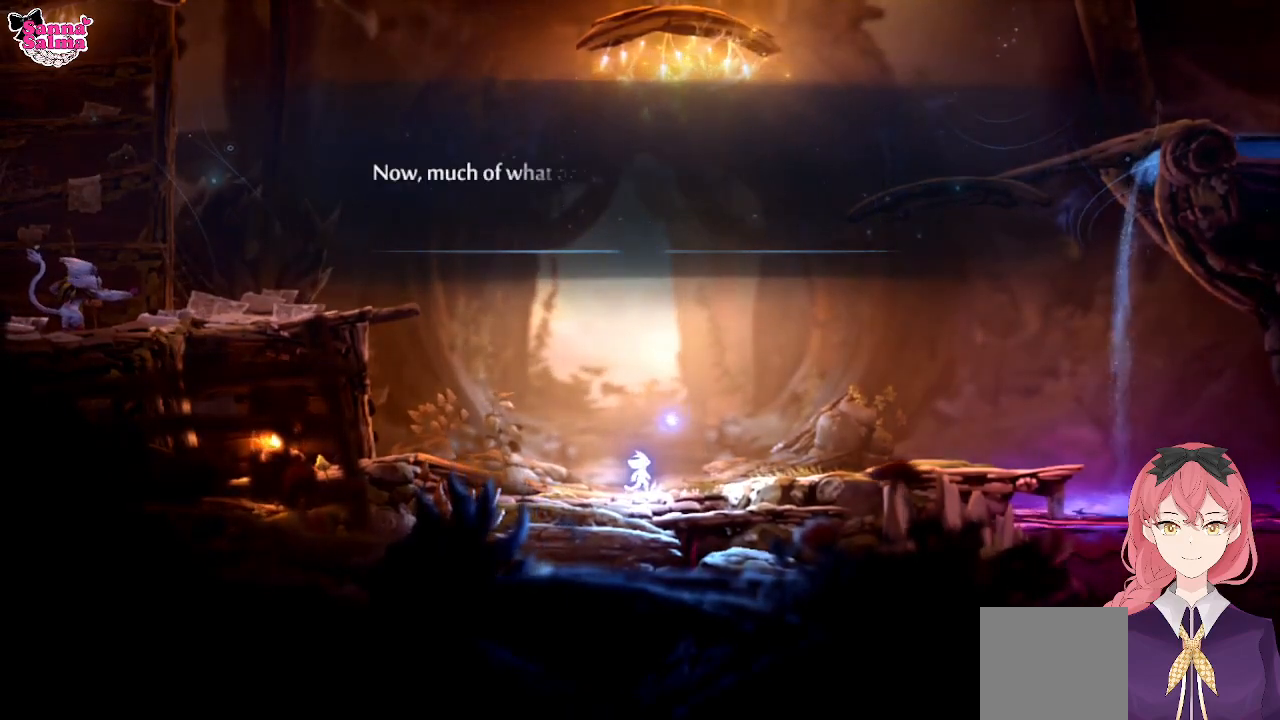
{"buttons": [], "left_stick": "center", "events": []}
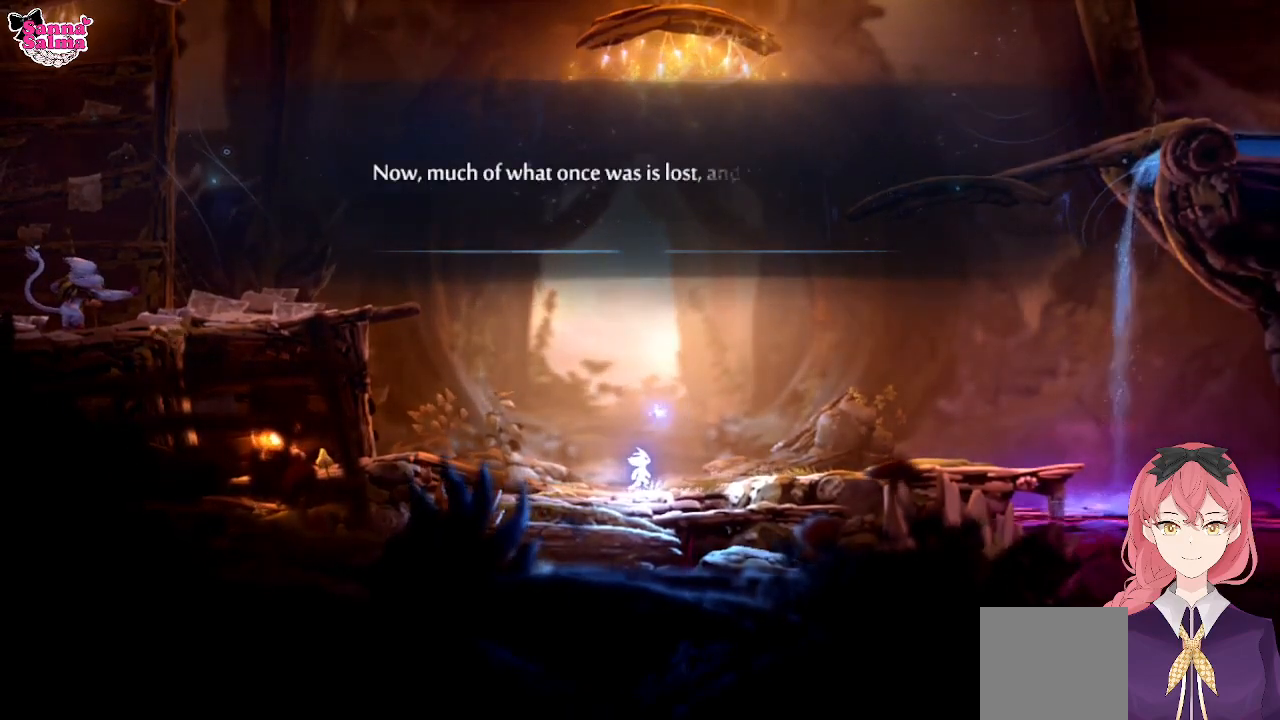
{"buttons": [], "left_stick": "center", "events": []}
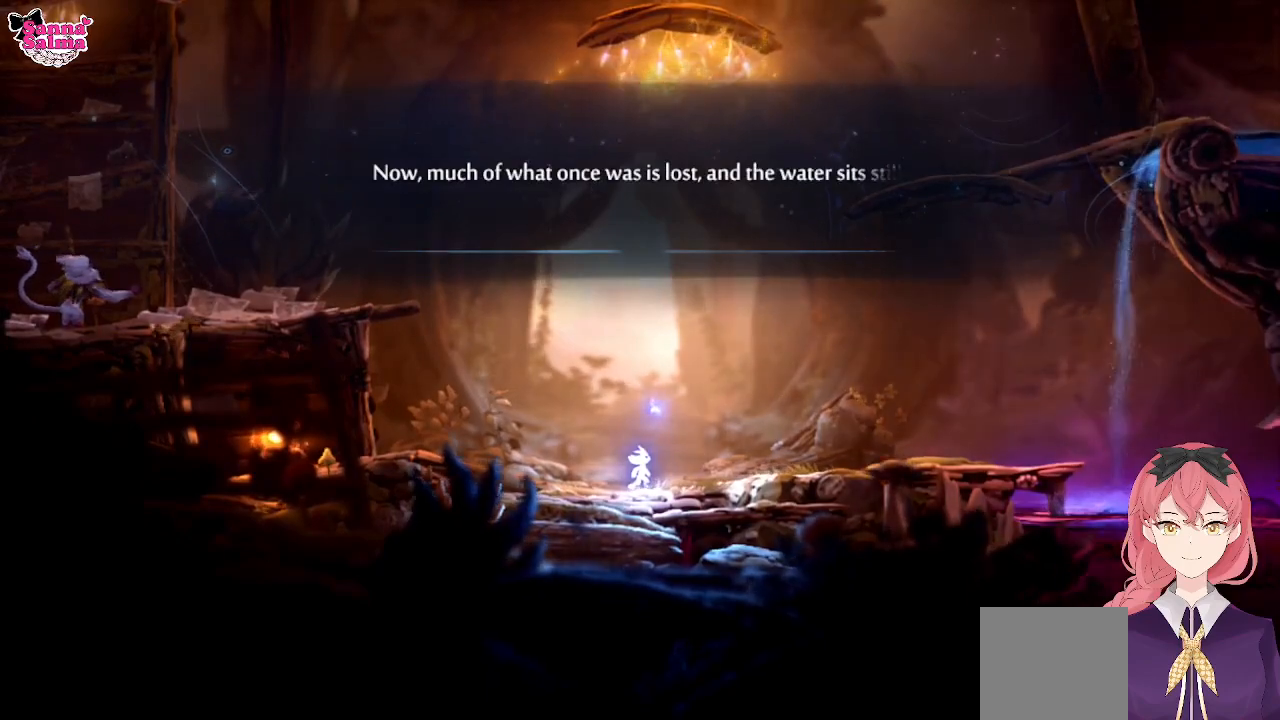
{"buttons": [], "left_stick": "center", "events": []}
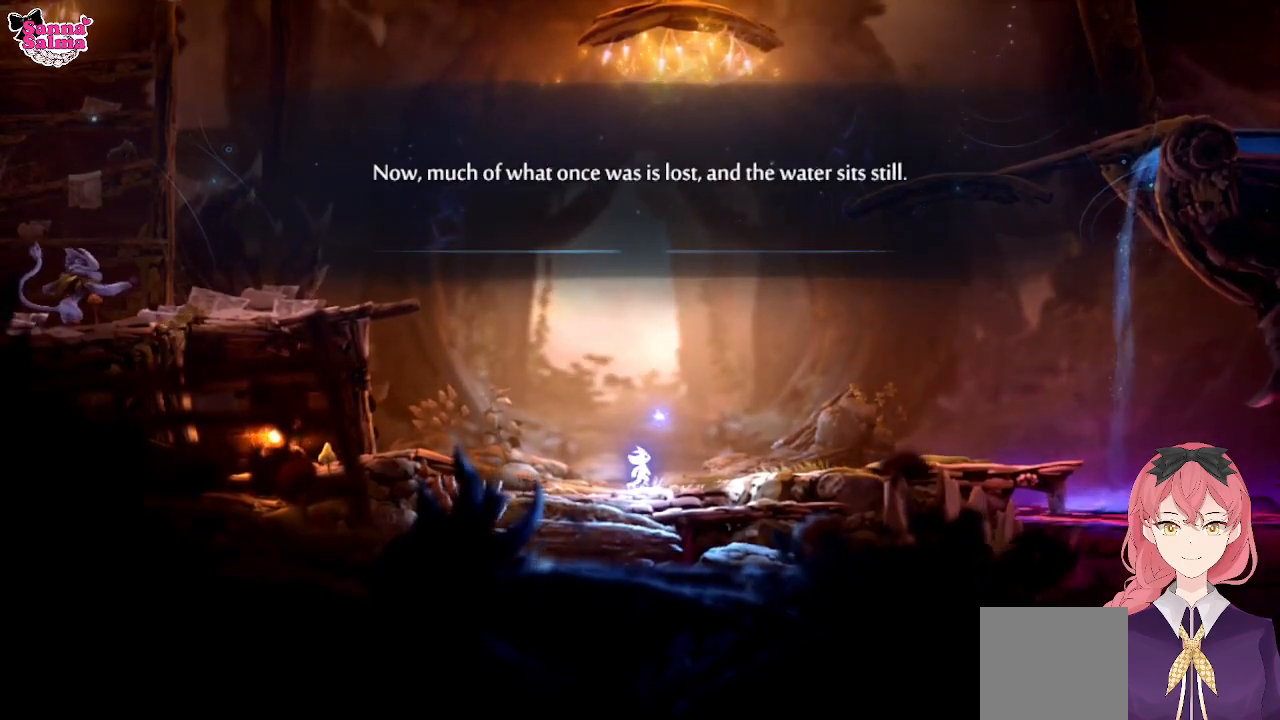
{"buttons": [], "left_stick": "center", "events": []}
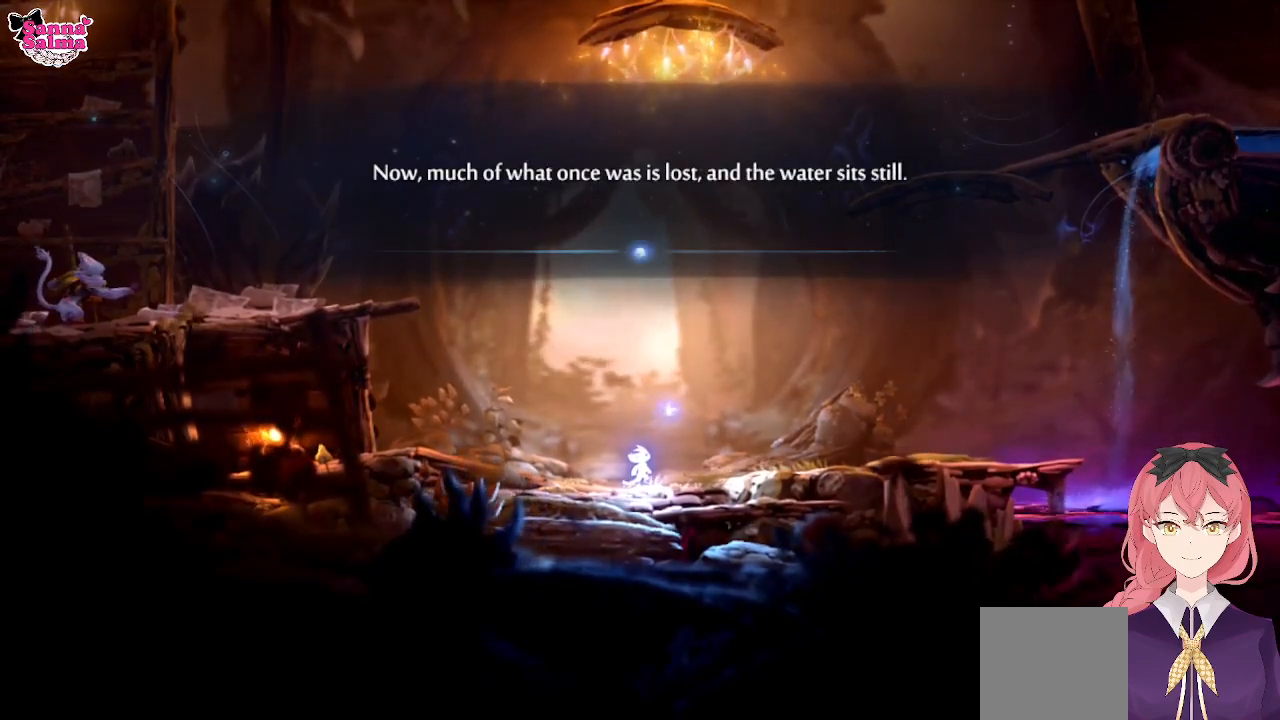
{"buttons": [], "left_stick": "center", "events": []}
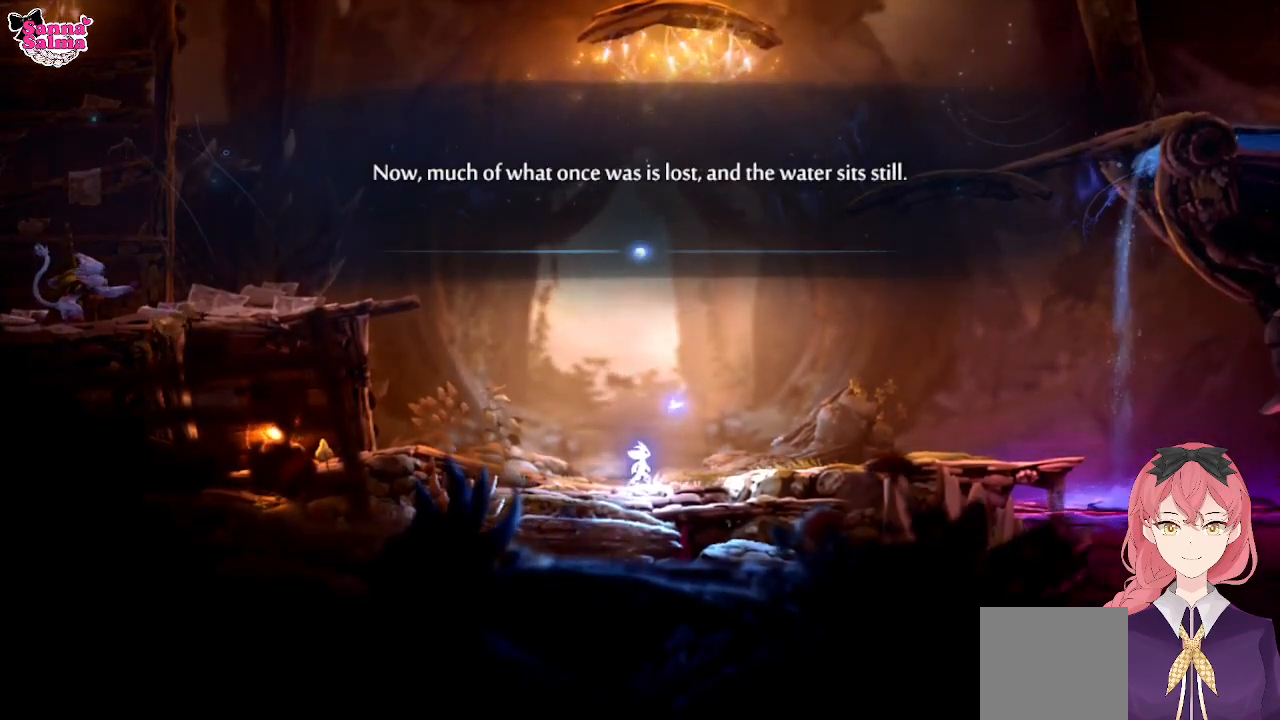
{"buttons": [], "left_stick": "center", "events": []}
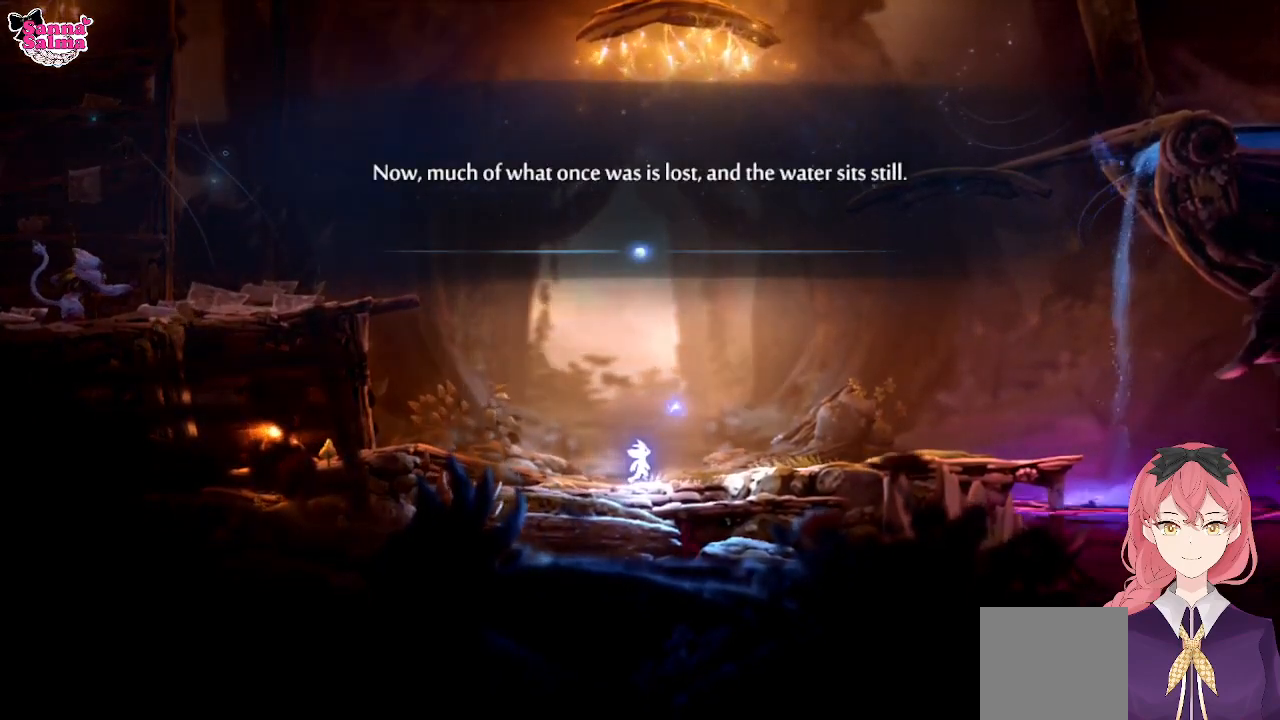
{"buttons": [], "left_stick": "center", "events": []}
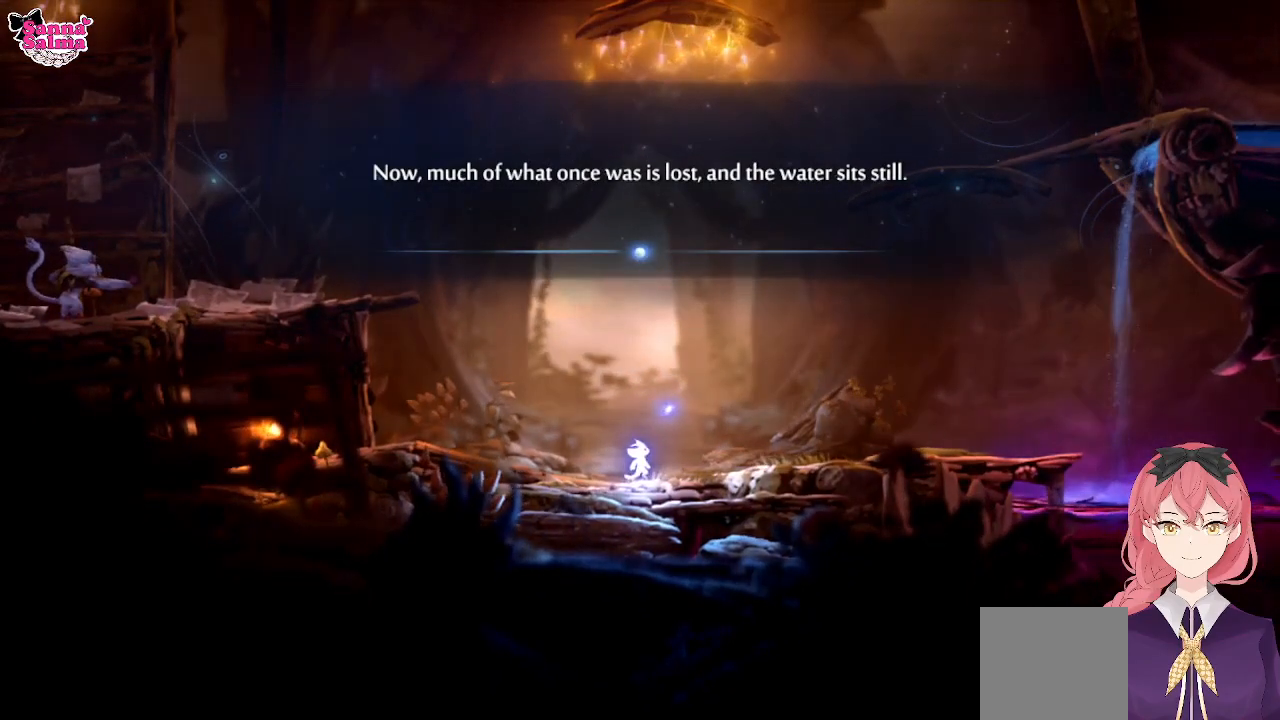
{"buttons": [], "left_stick": "center", "events": [[317, "A", "down"], [450, "A", "up"]]}
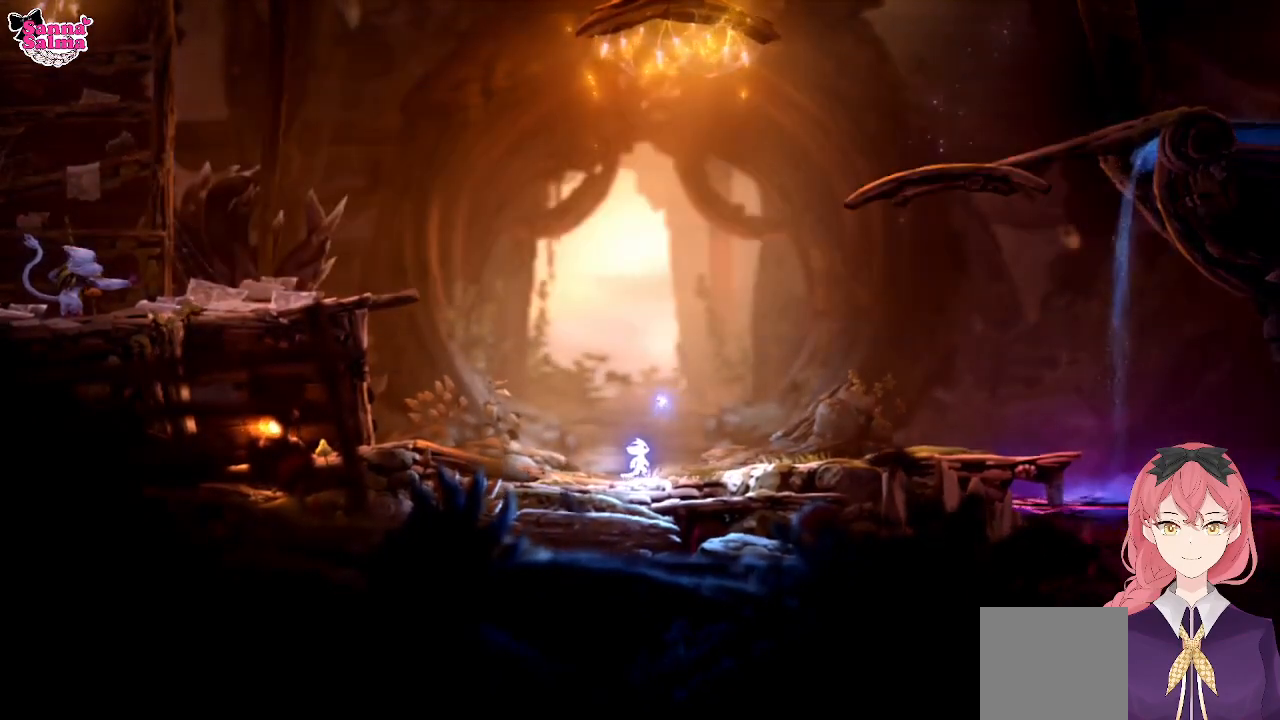
{"buttons": [], "left_stick": "center", "events": []}
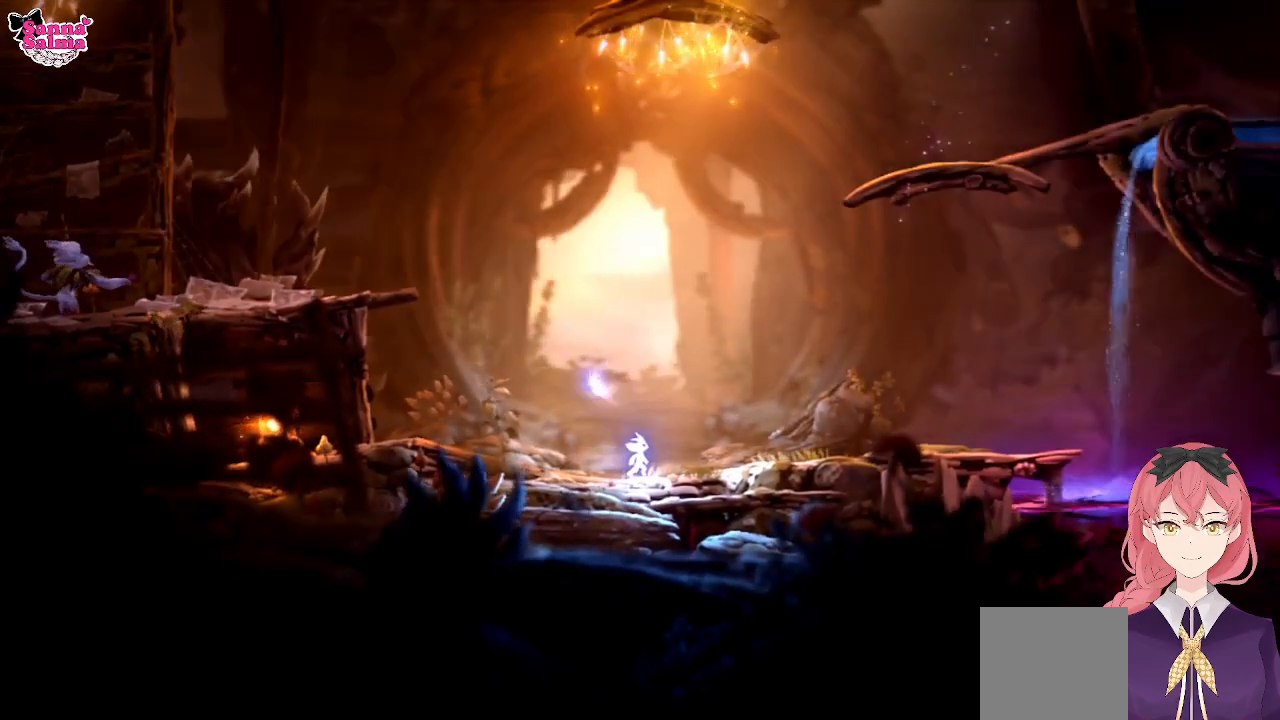
{"buttons": [], "left_stick": "center", "events": []}
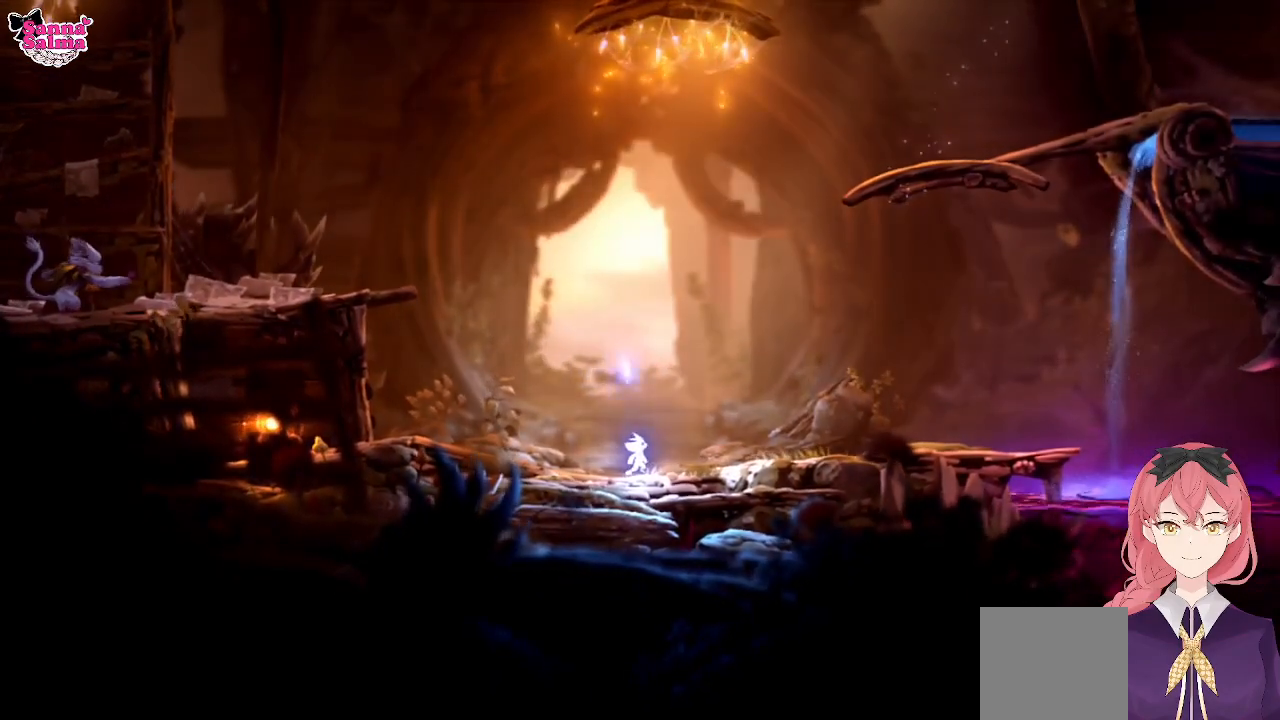
{"buttons": [], "left_stick": "left", "events": [[333, "left_stick", "left"]]}
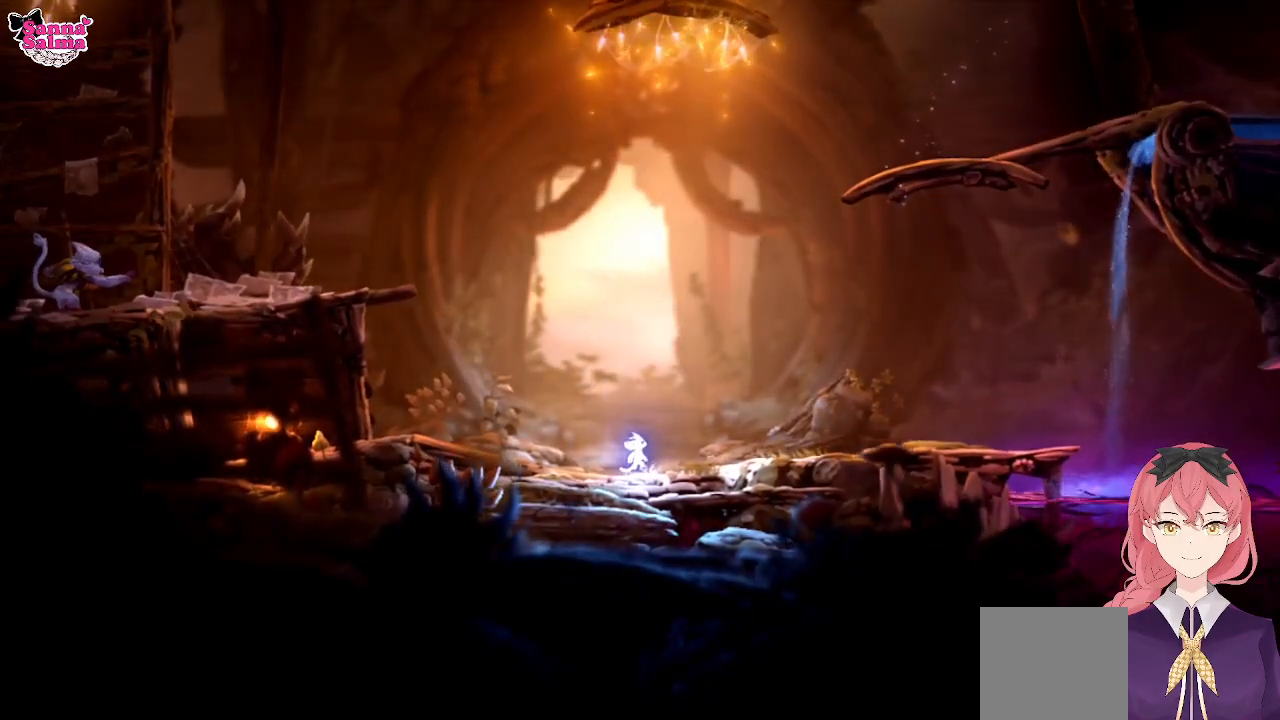
{"buttons": [], "left_stick": "left", "events": []}
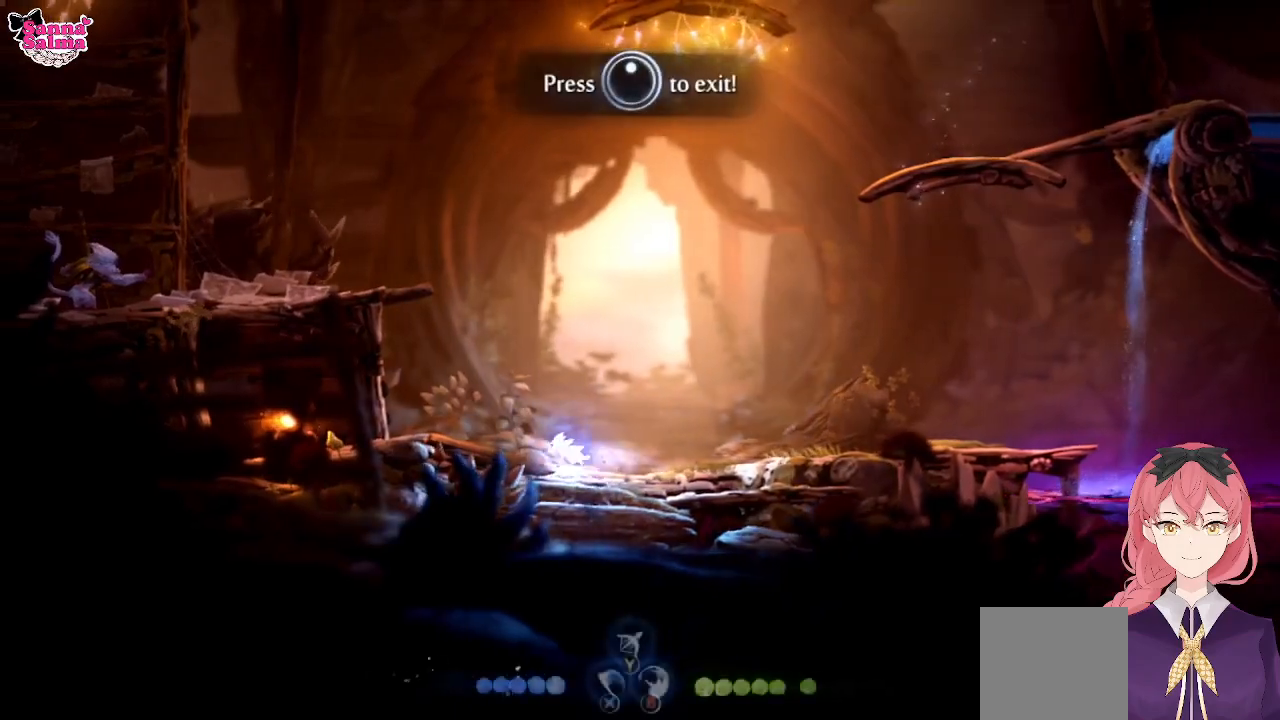
{"buttons": [], "left_stick": "left", "events": []}
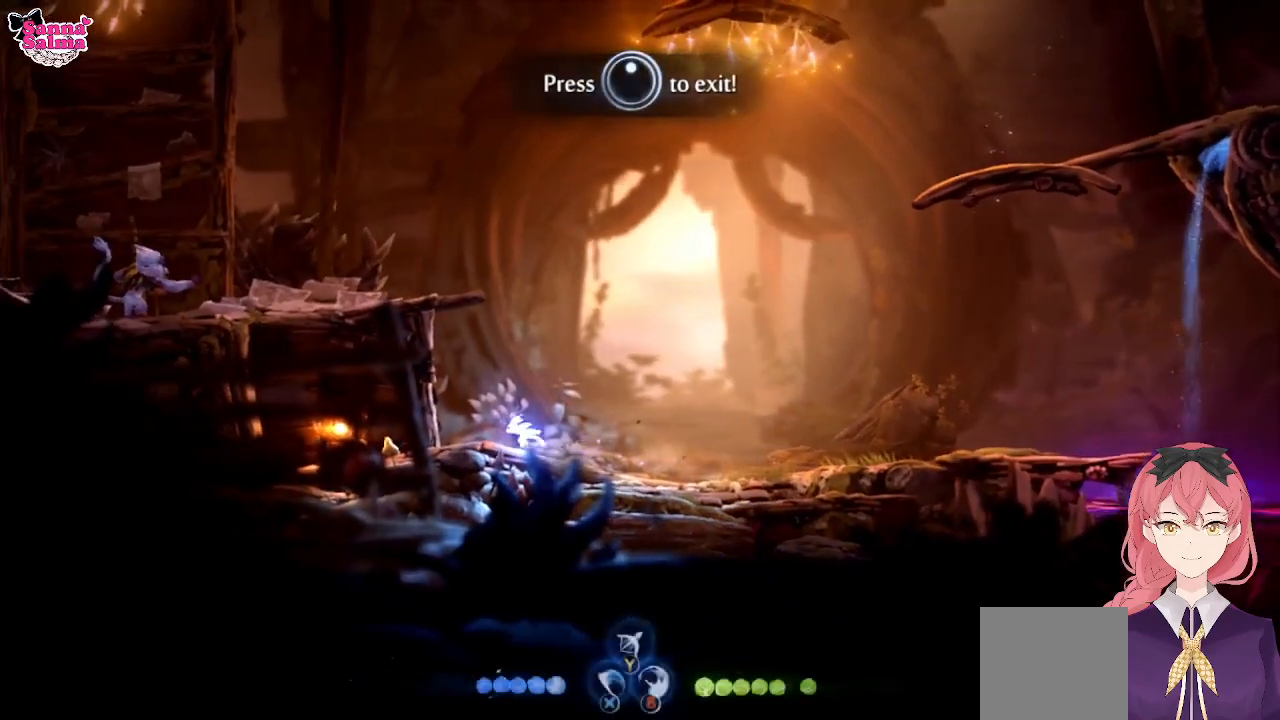
{"buttons": [], "left_stick": "left", "events": []}
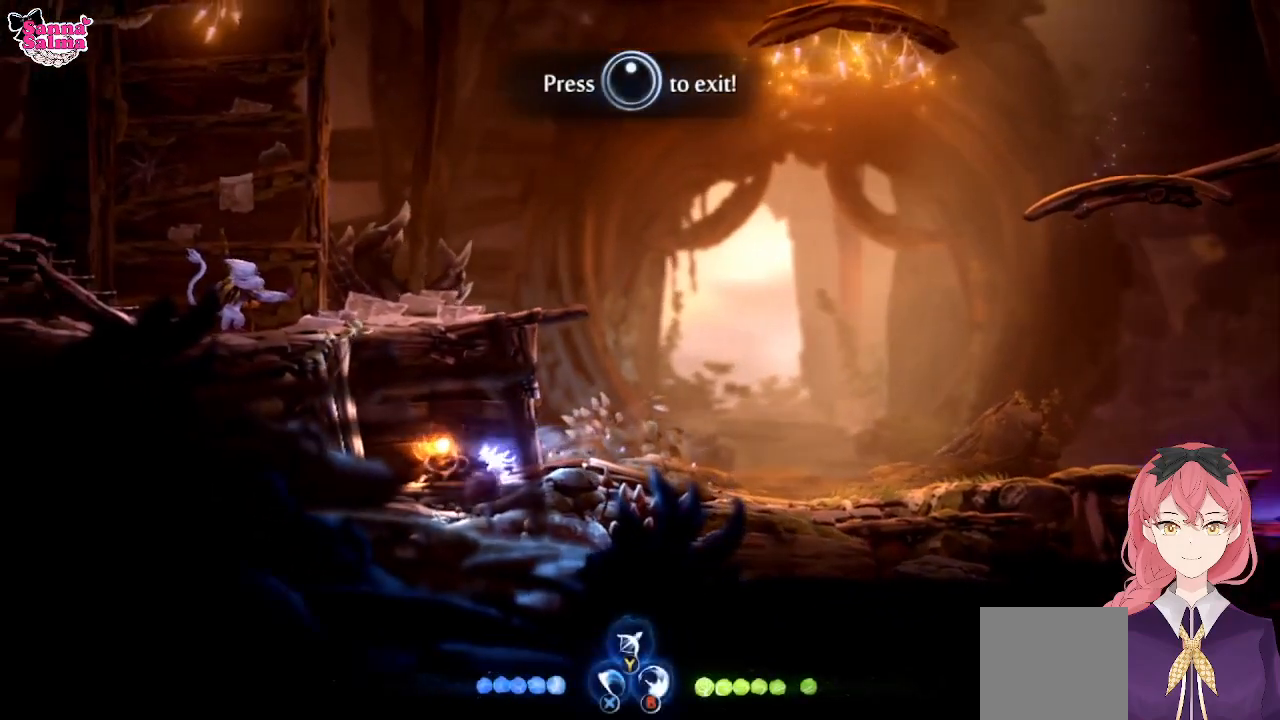
{"buttons": [], "left_stick": "left", "events": []}
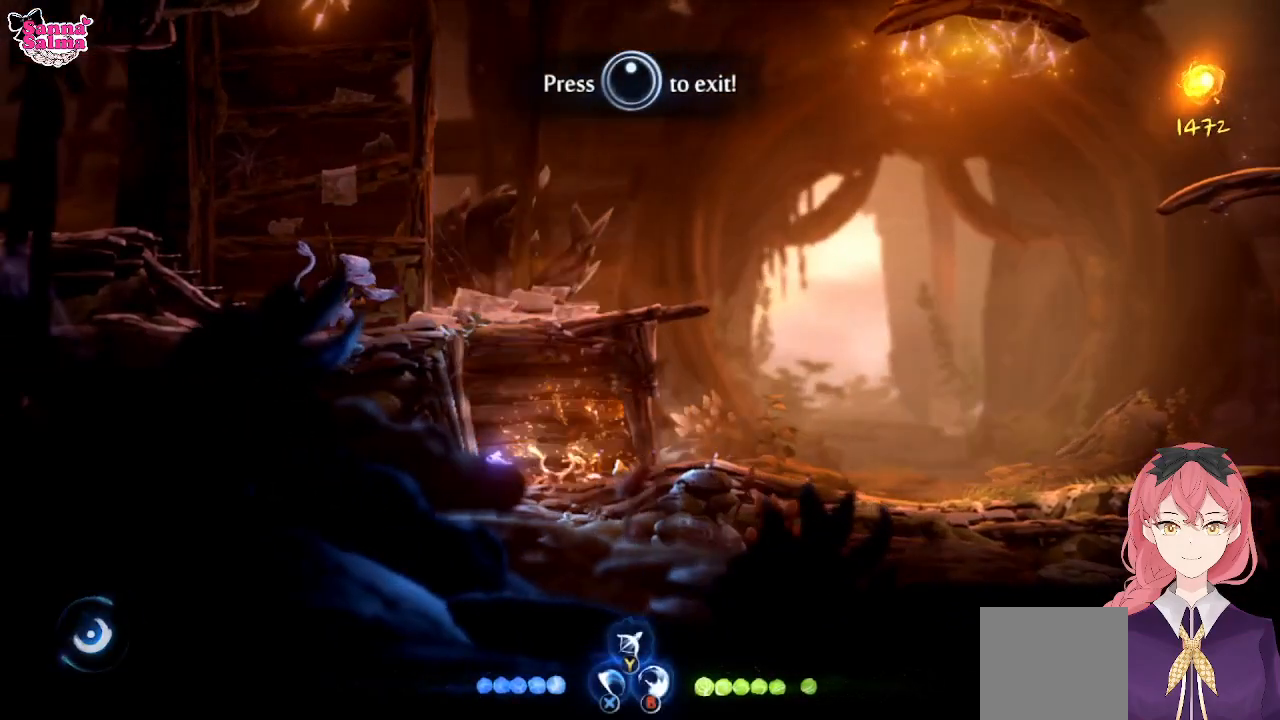
{"buttons": [], "left_stick": "left", "events": []}
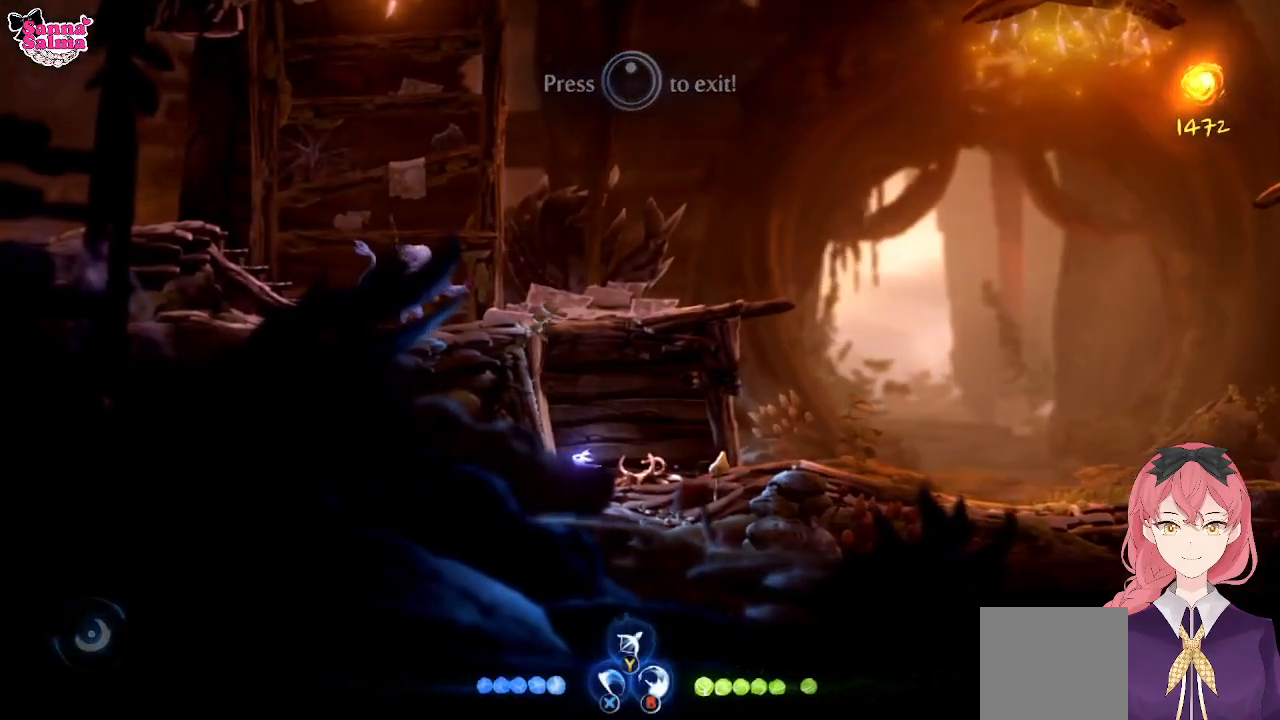
{"buttons": [], "left_stick": "left", "events": [[17, "left_stick", "center"], [300, "left_stick", "up"], [400, "left_stick", "left"]]}
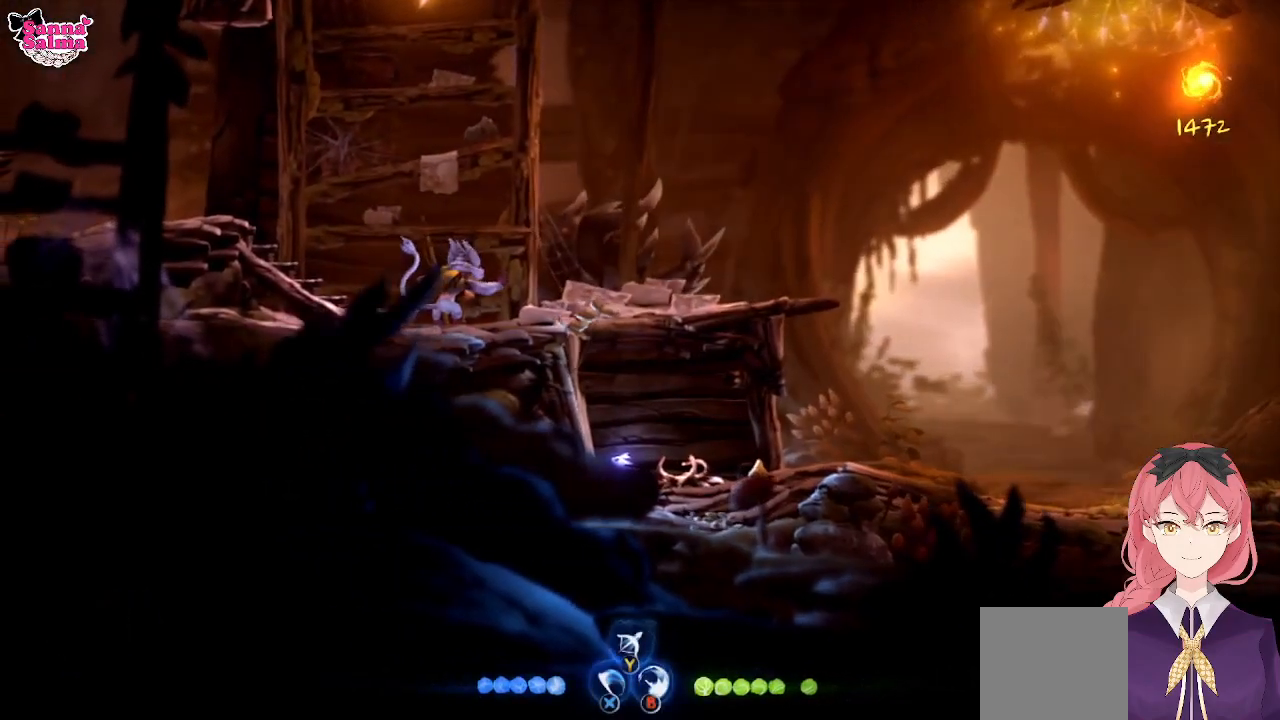
{"buttons": [], "left_stick": "left", "events": [[167, "A", "down"], [450, "A", "up"]]}
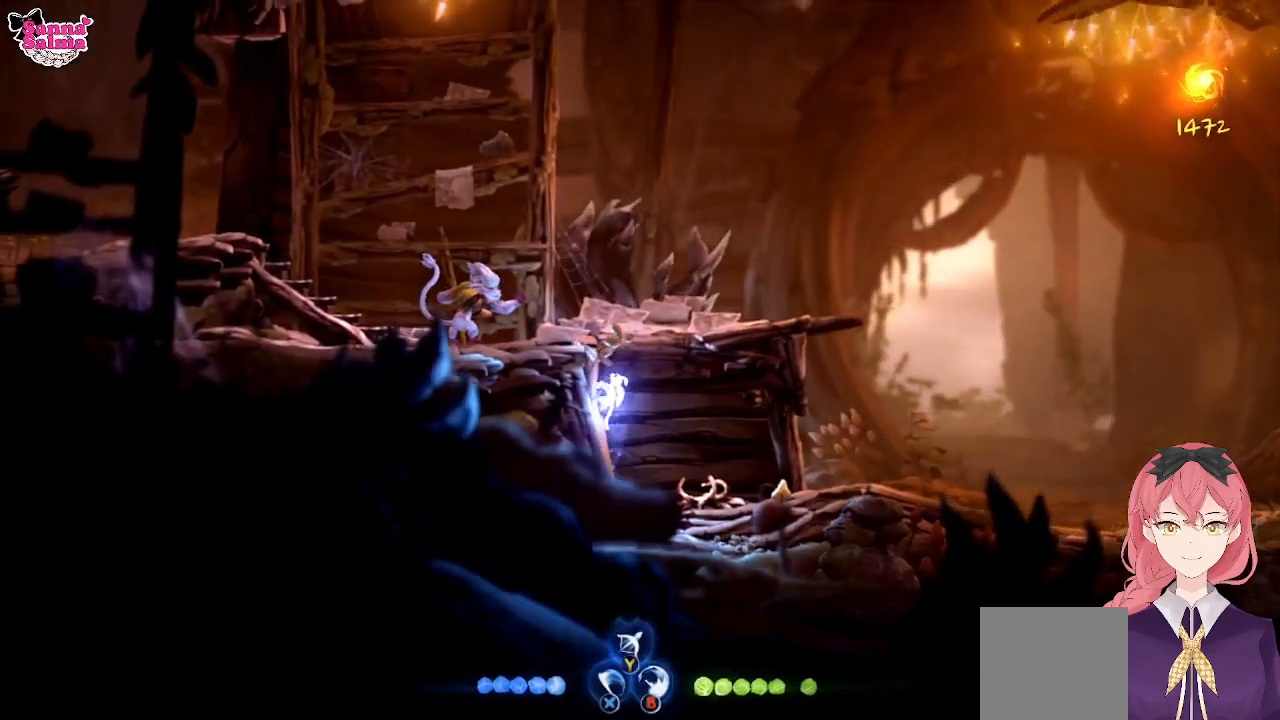
{"buttons": ["A"], "left_stick": "up-right", "events": [[117, "A", "down"], [200, "left_stick", "center"], [250, "left_stick", "up-right"]]}
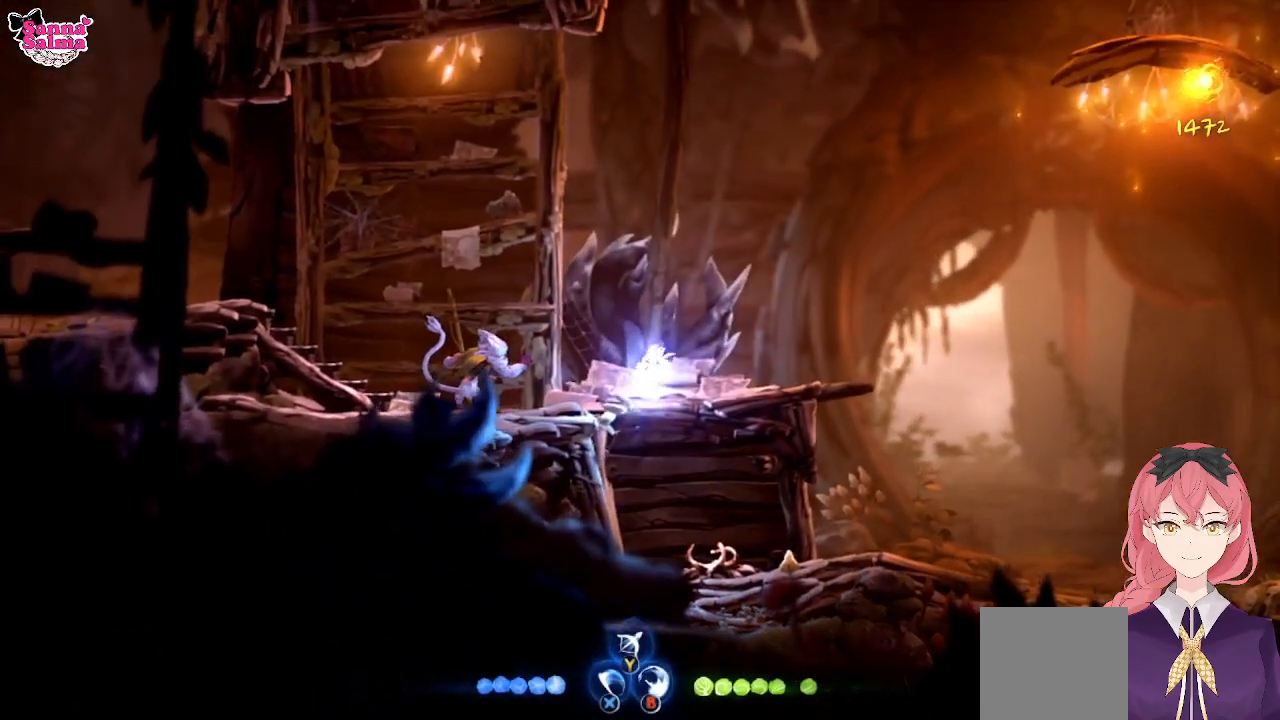
{"buttons": [], "left_stick": "center", "events": [[83, "A", "up"], [300, "left_stick", "center"]]}
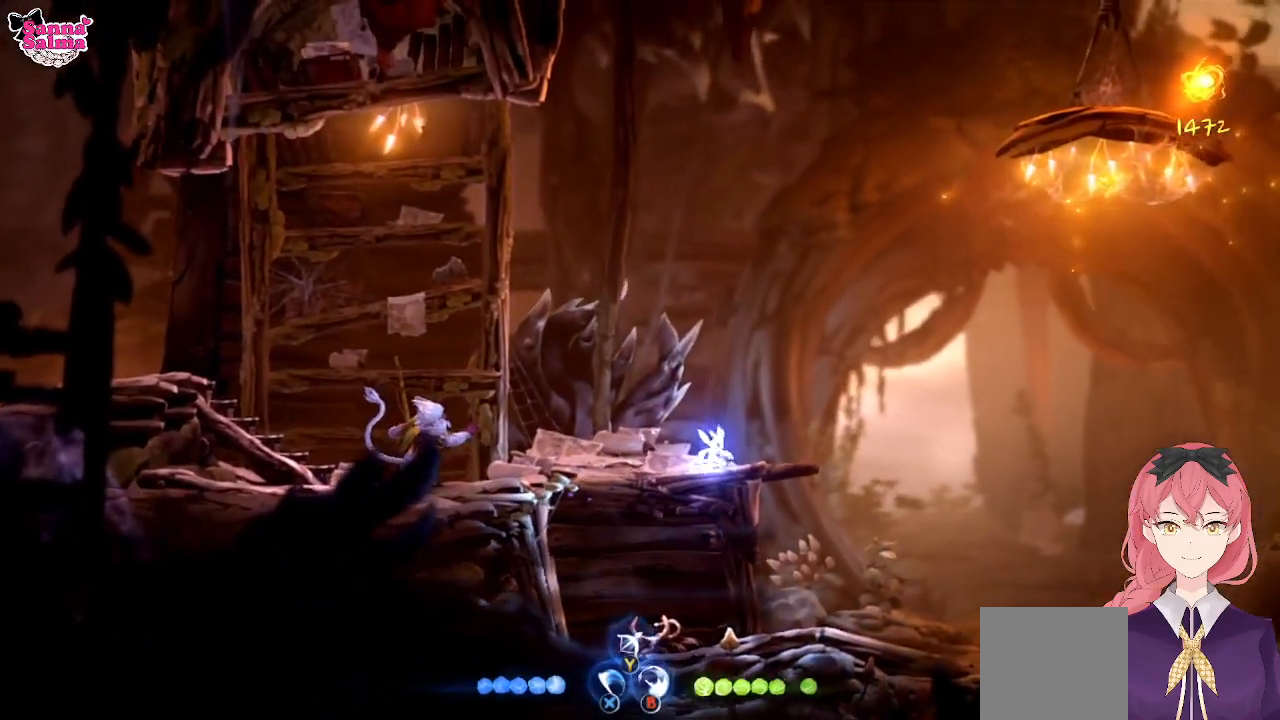
{"buttons": [], "left_stick": "center", "events": []}
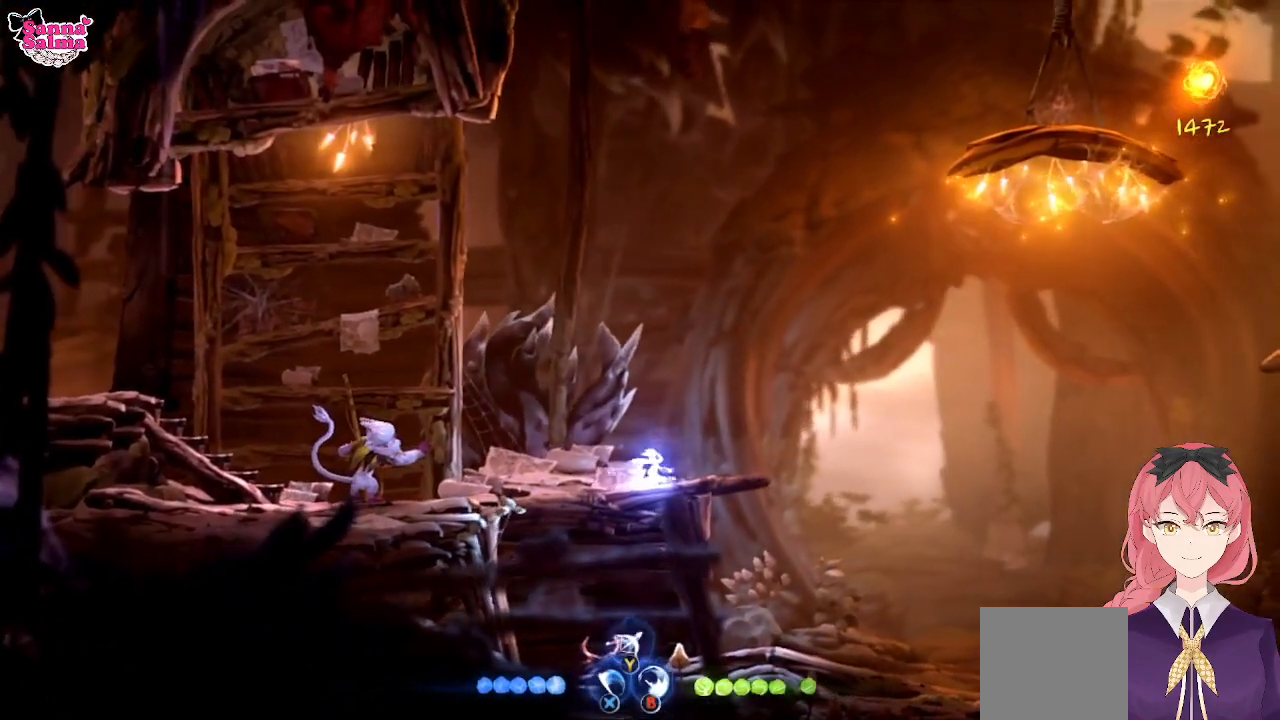
{"buttons": ["A"], "left_stick": "right", "events": [[133, "left_stick", "right"], [483, "A", "down"]]}
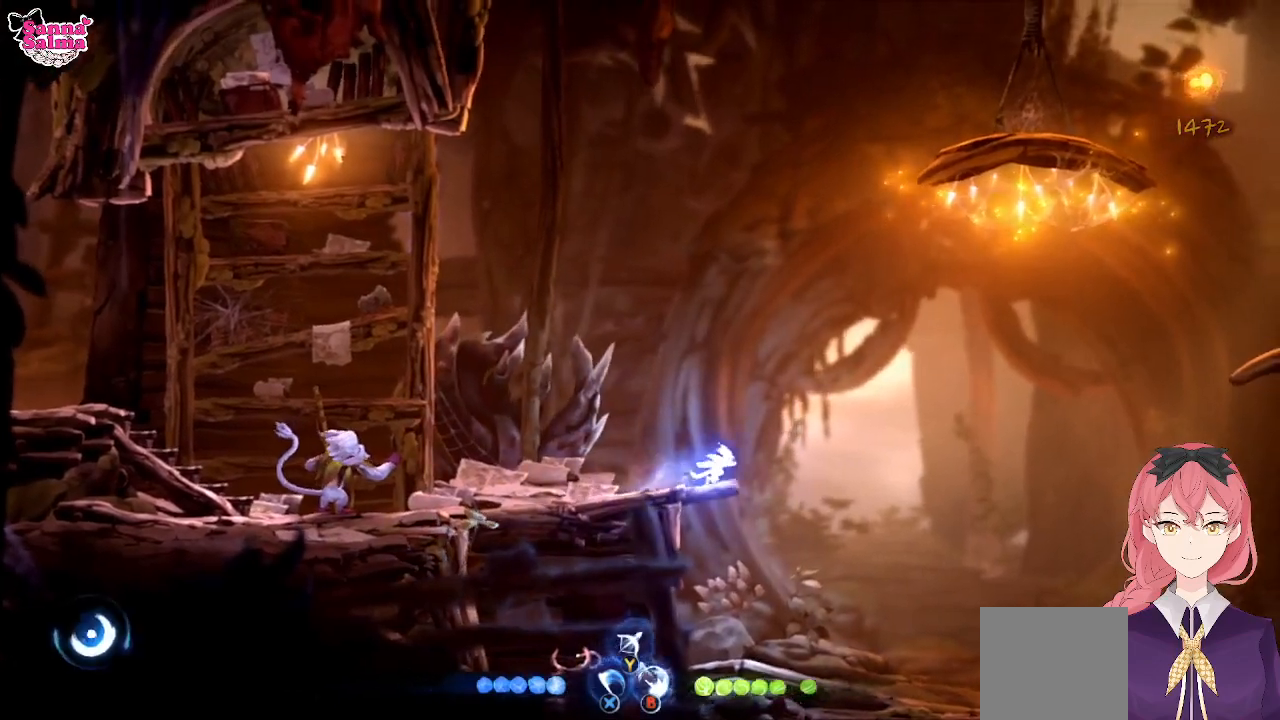
{"buttons": [], "left_stick": "right", "events": [[467, "A", "up"]]}
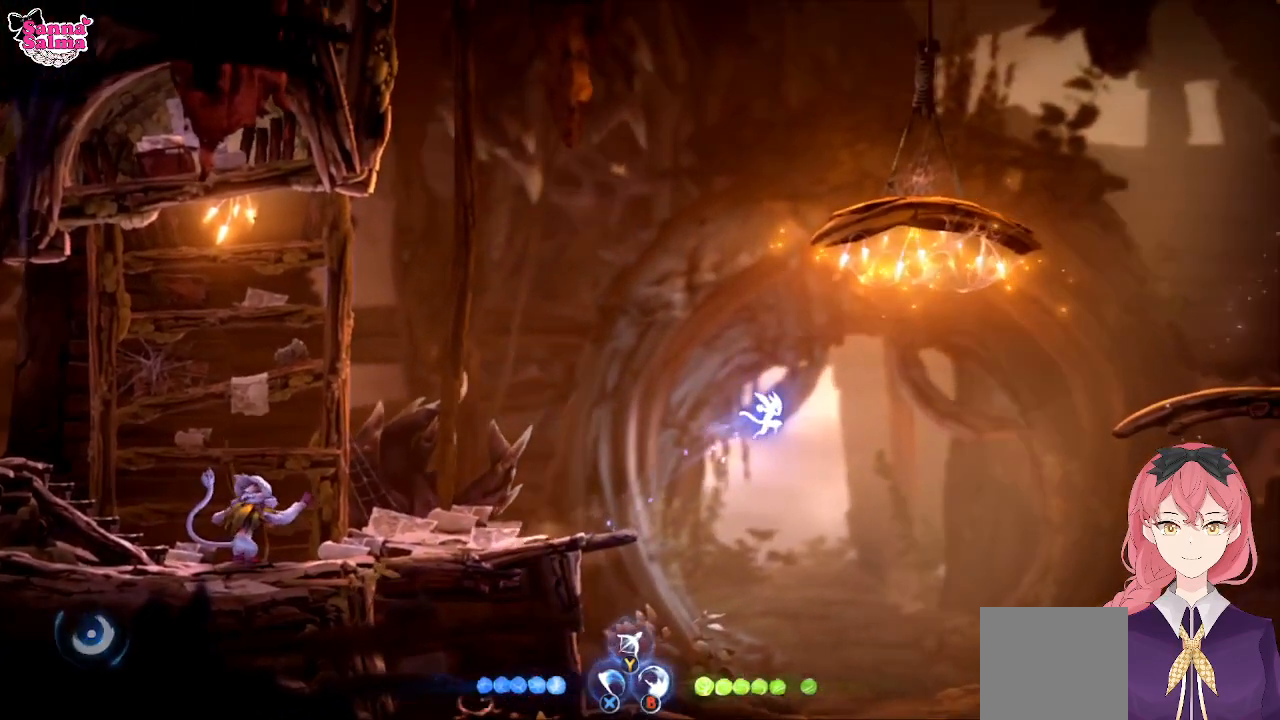
{"buttons": ["A"], "left_stick": "right", "events": [[217, "A", "down"]]}
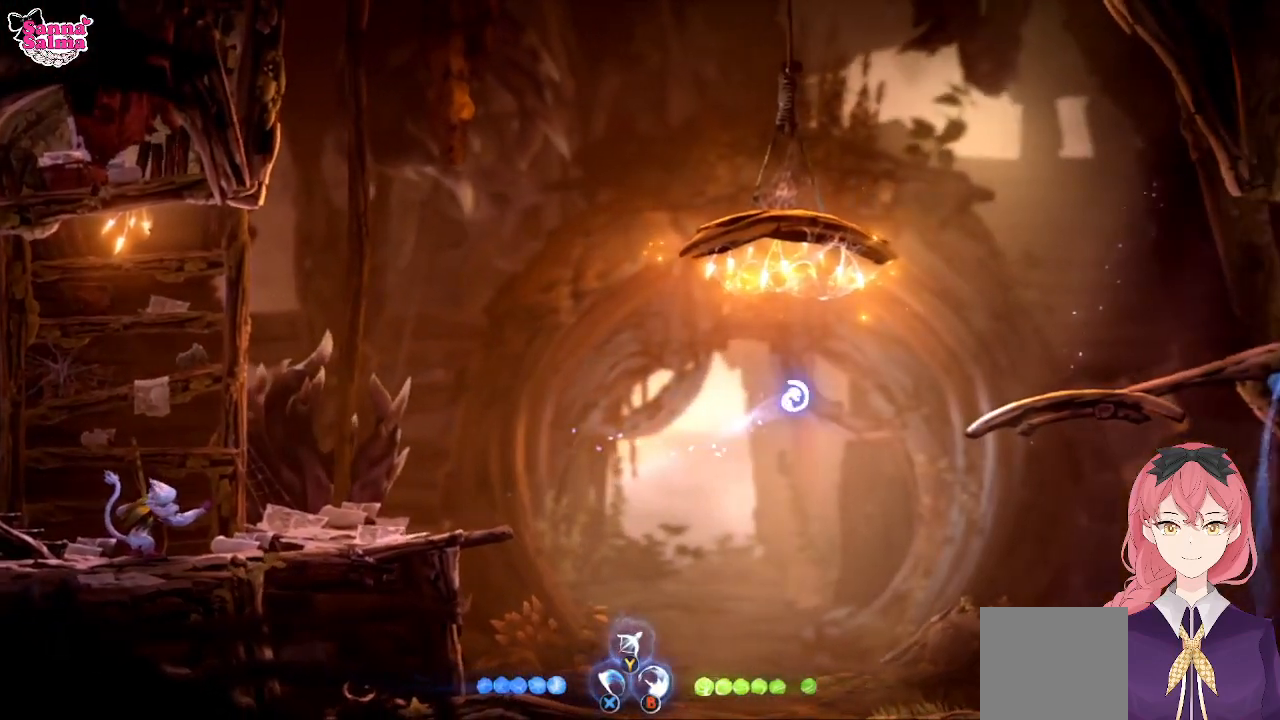
{"buttons": [], "left_stick": "right", "events": [[200, "A", "up"], [233, "R1", "down"], [400, "R1", "up"]]}
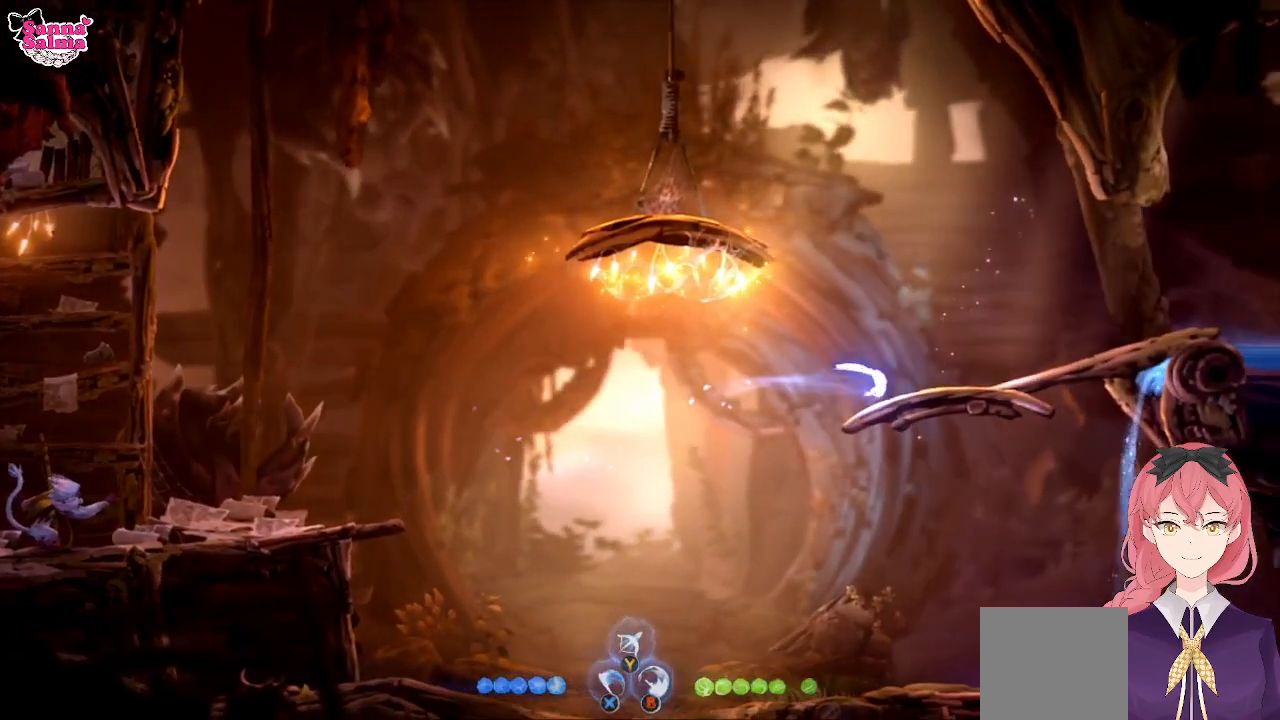
{"buttons": [], "left_stick": "right", "events": []}
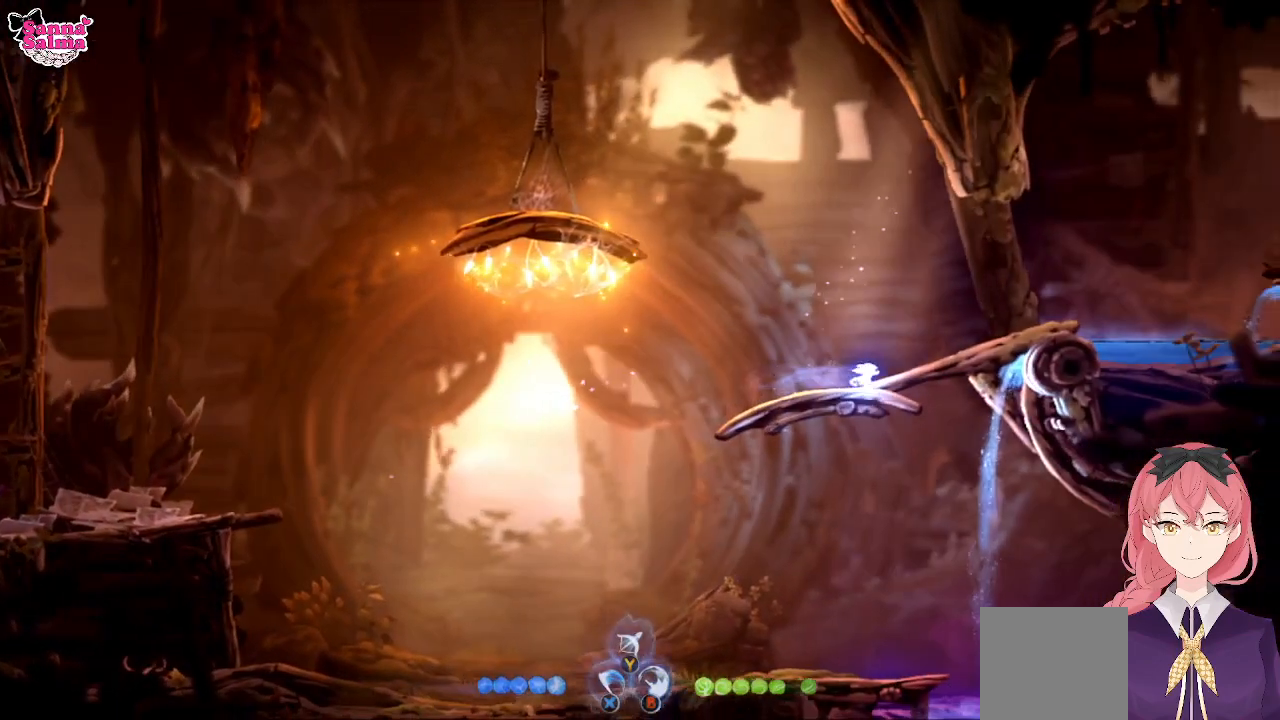
{"buttons": ["A"], "left_stick": "right", "events": [[133, "A", "down"]]}
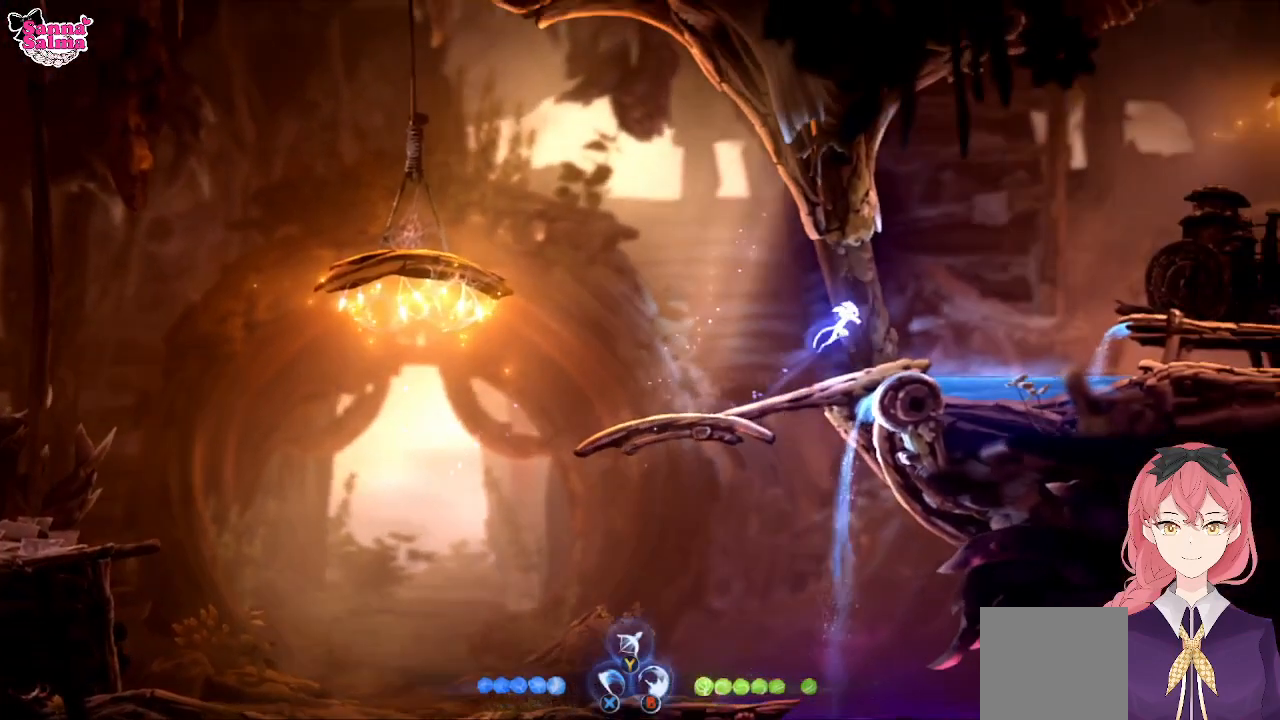
{"buttons": [], "left_stick": "right", "events": [[233, "A", "up"]]}
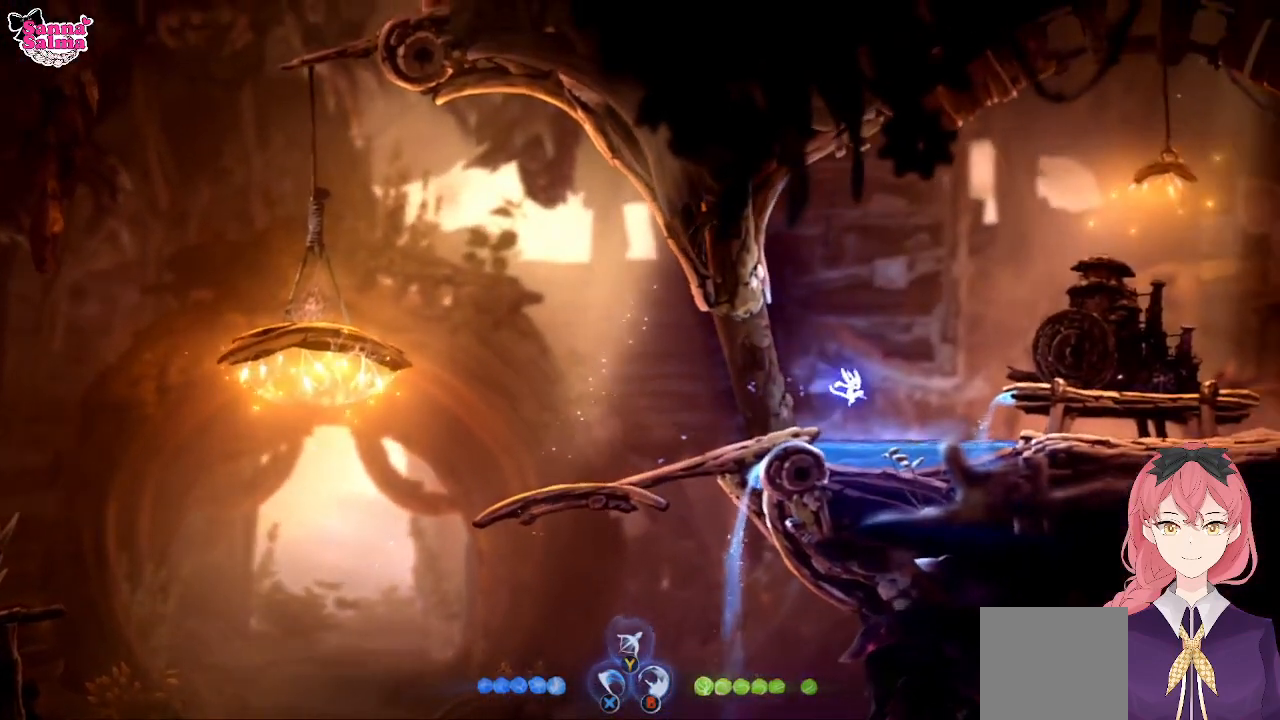
{"buttons": [], "left_stick": "right", "events": []}
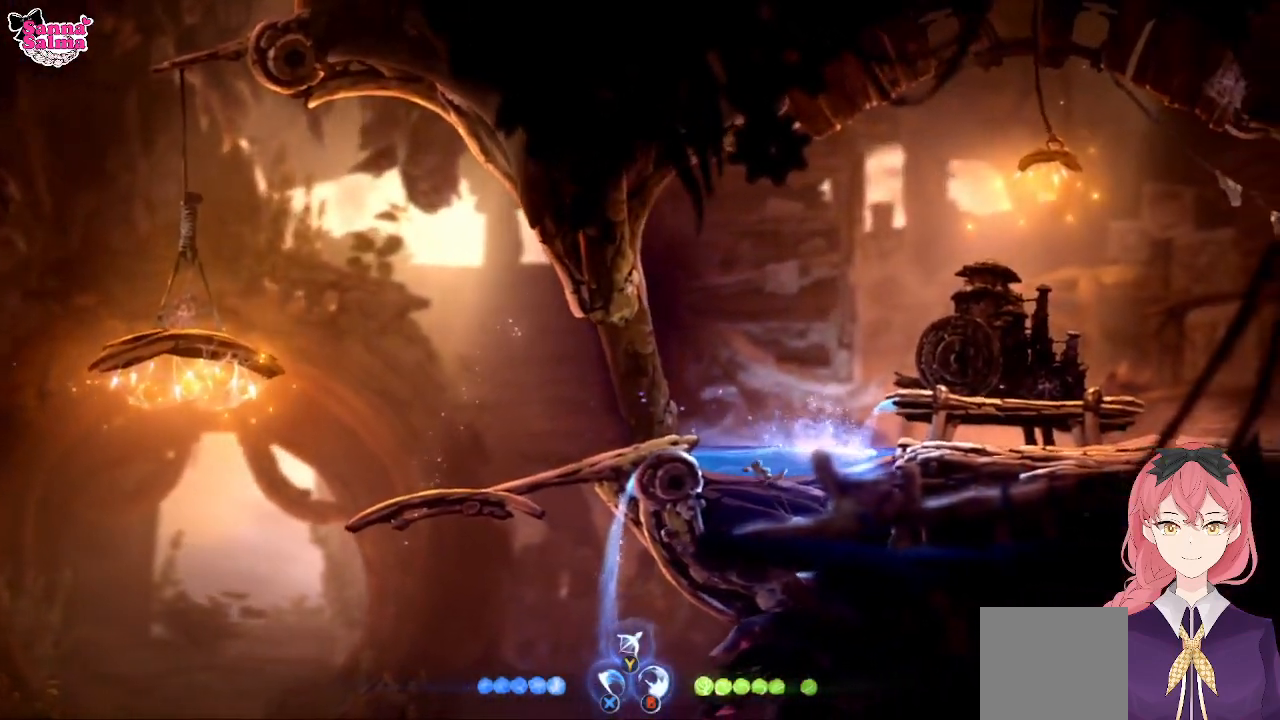
{"buttons": [], "left_stick": "right", "events": [[17, "A", "down"], [400, "A", "up"]]}